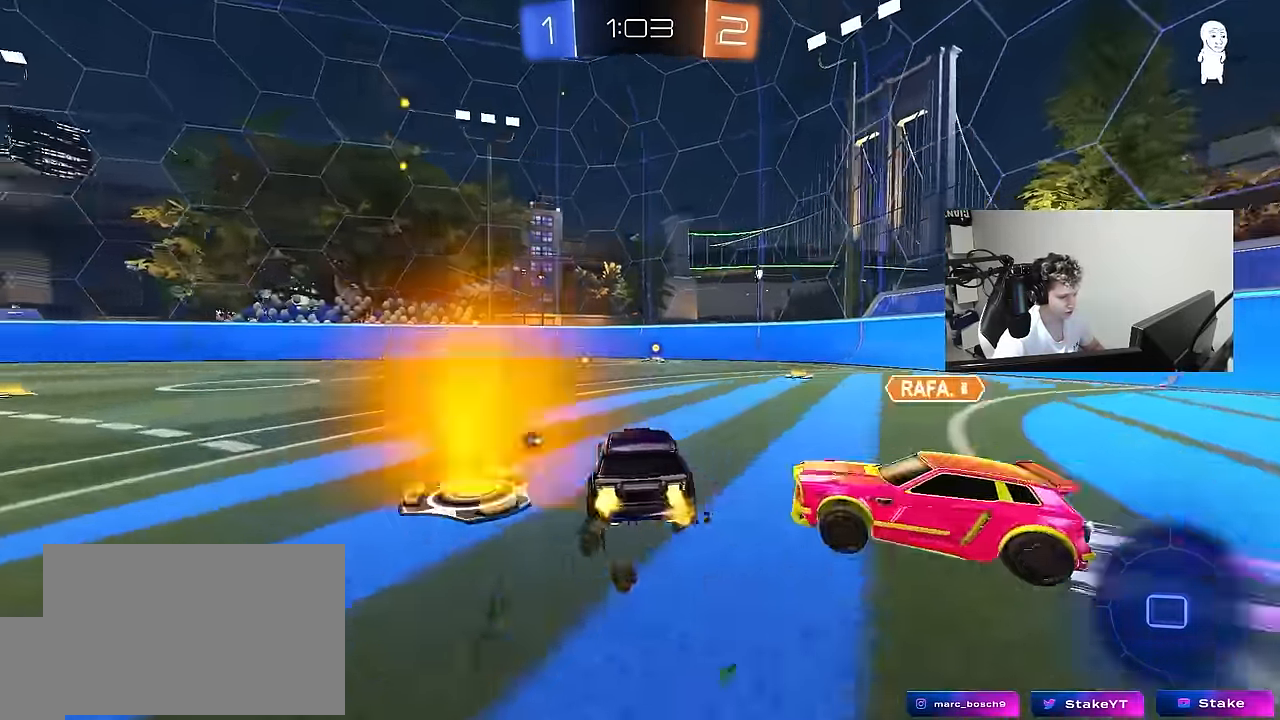
Gameplay with keyboard and mouse; each line is a JSON object with the keys and mouse buttons held at the frame after it. "events" lists presses ("down") and releases ("up") of "1", "2", "3", "4", "5", "a", "alt", "c", "caps_lock", "ctrl", "d", "e", "f", "g", "q", "r", "s", "shift", "space", "t", "tab", "v", "w", "x", "z", "mouse_left", "mouse_wheel" and "mouse_right" between this image and that frame as [ms after this image, input, new state], when the widget could be followed in between. "mouse_left", "mouse_wheel", "mouse_right" = the "left", "wheel", "right" buttons of the "mouse" list. No other keys are recorded. "wheel" means that the mouse wheel is clicked or scrolled. "mouse_move" is the direction in which the mouse moves at that frame (one of eight, or "still"), when it could be read.
{"keys": [], "mouse": [], "mouse_move": "still", "events": [[50, "a", "up"], [183, "d", "down"], [317, "d", "up"], [317, "w", "up"], [367, "mouse_left", "up"]]}
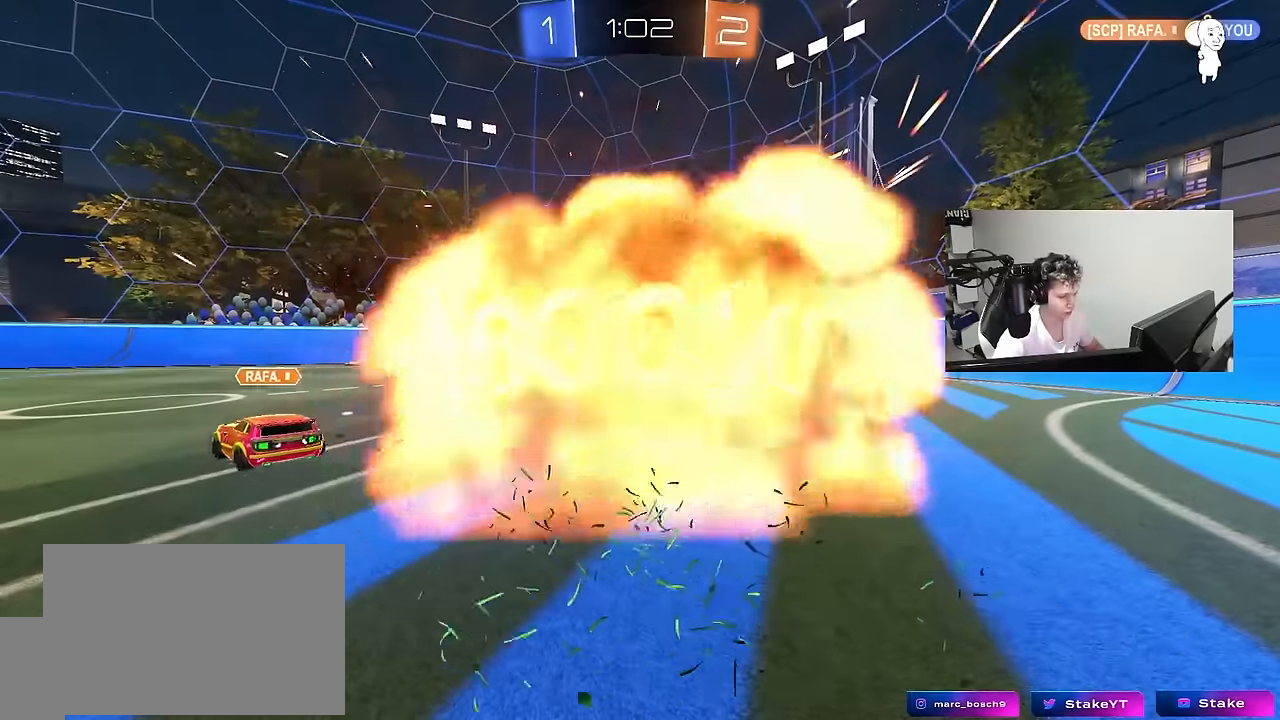
{"keys": ["tab"], "mouse": [], "mouse_move": "still", "events": [[17, "tab", "down"], [333, "mouse_wheel", "down"], [483, "mouse_wheel", "up"]]}
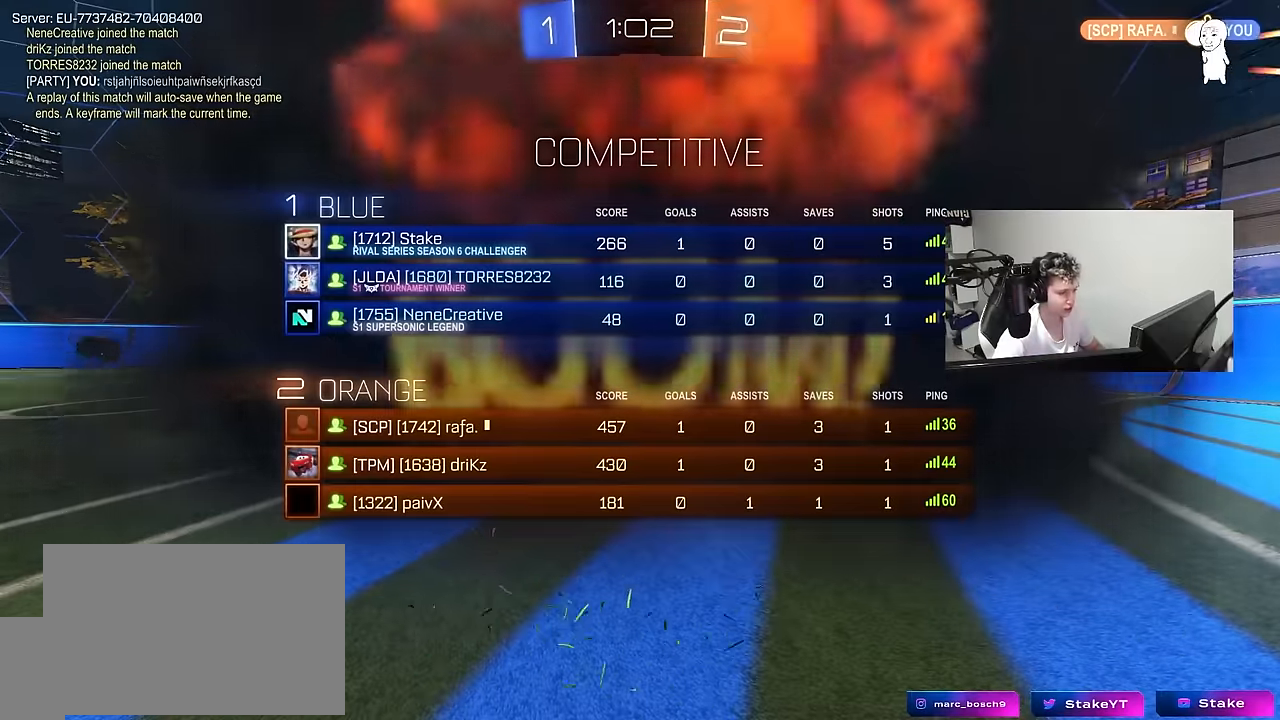
{"keys": ["tab"], "mouse": ["wheel"], "mouse_move": "down-right", "events": [[217, "mouse_wheel", "down"], [367, "mouse_wheel", "up"], [450, "mouse_wheel", "down"]]}
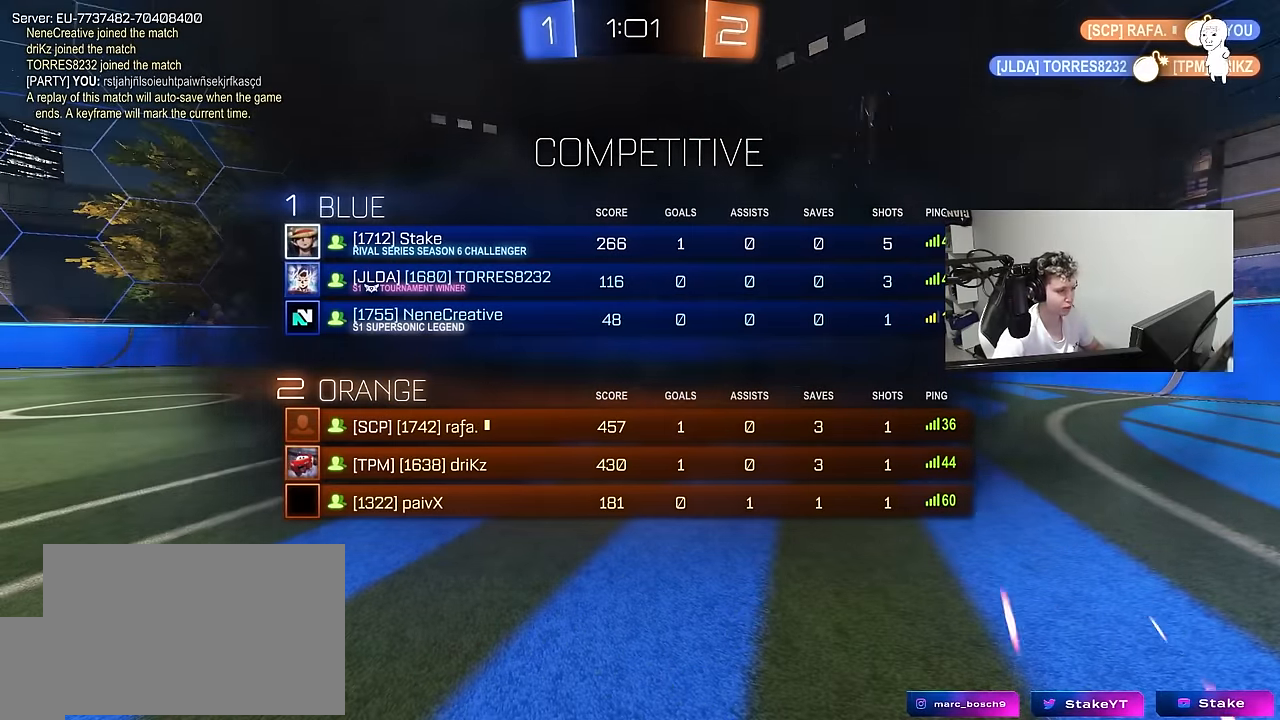
{"keys": ["z"], "mouse": [], "mouse_move": "up", "events": [[83, "mouse_wheel", "up"], [133, "tab", "up"], [417, "z", "down"]]}
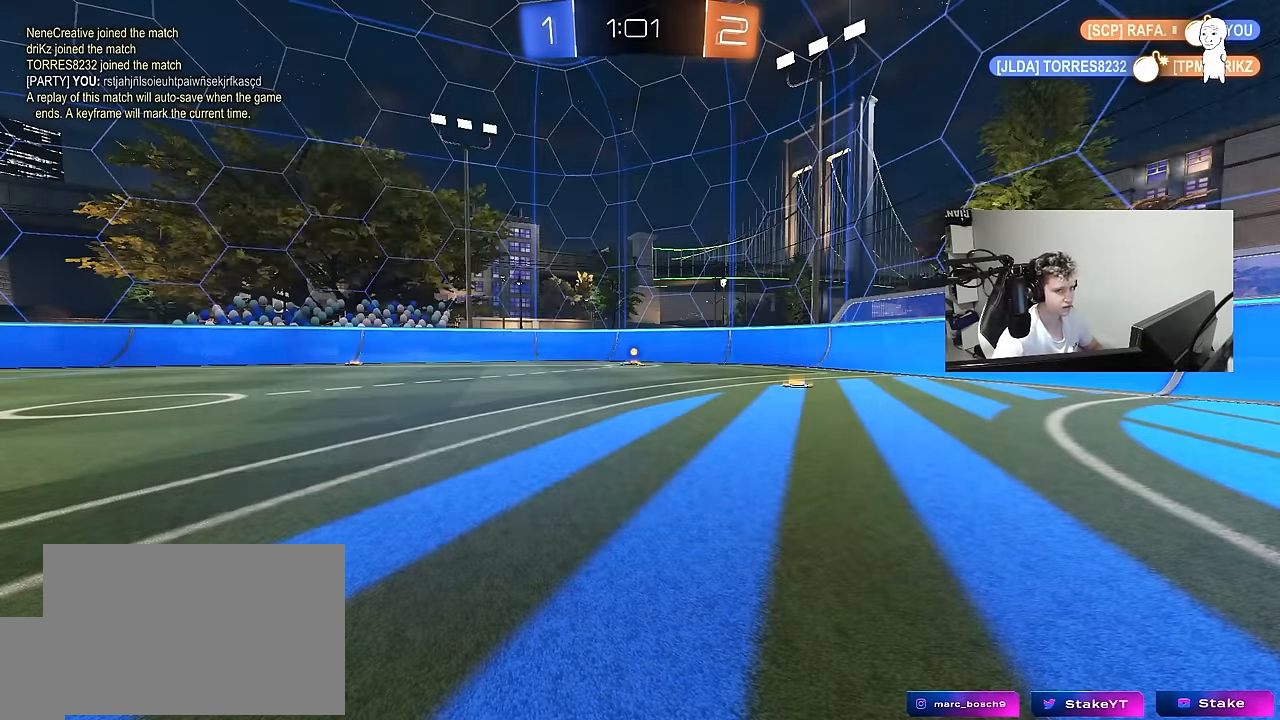
{"keys": ["tab"], "mouse": [], "mouse_move": "still", "events": [[17, "x", "down"], [100, "z", "up"], [150, "x", "up"], [350, "tab", "down"]]}
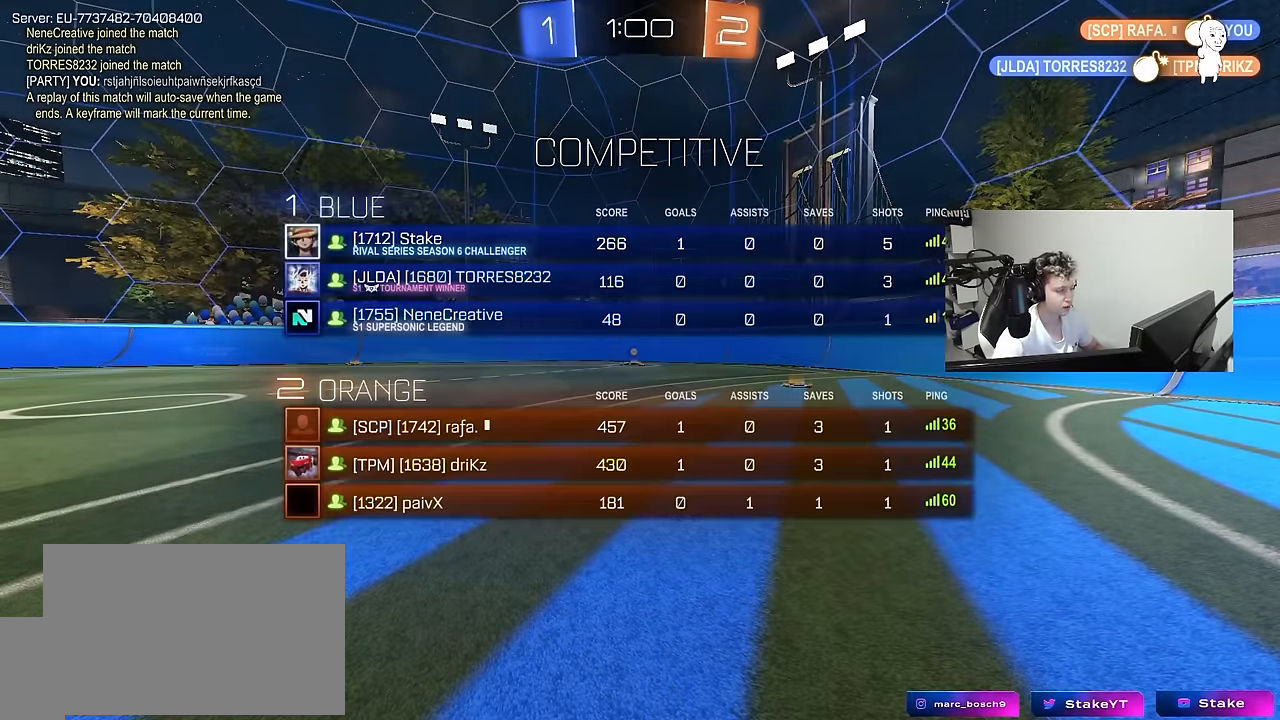
{"keys": [], "mouse": [], "mouse_move": "still", "events": [[33, "tab", "up"]]}
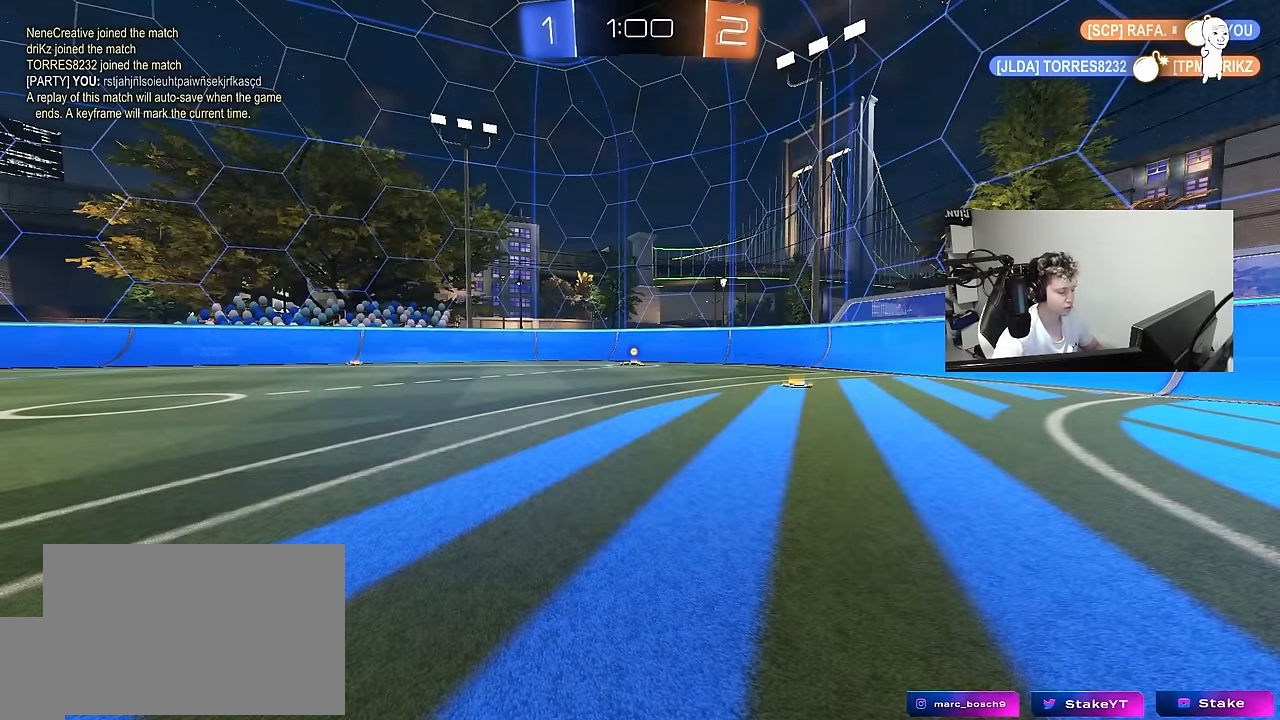
{"keys": ["d", "w"], "mouse": [], "mouse_move": "still", "events": [[183, "w", "down"], [233, "a", "down"], [466, "a", "up"], [466, "d", "down"]]}
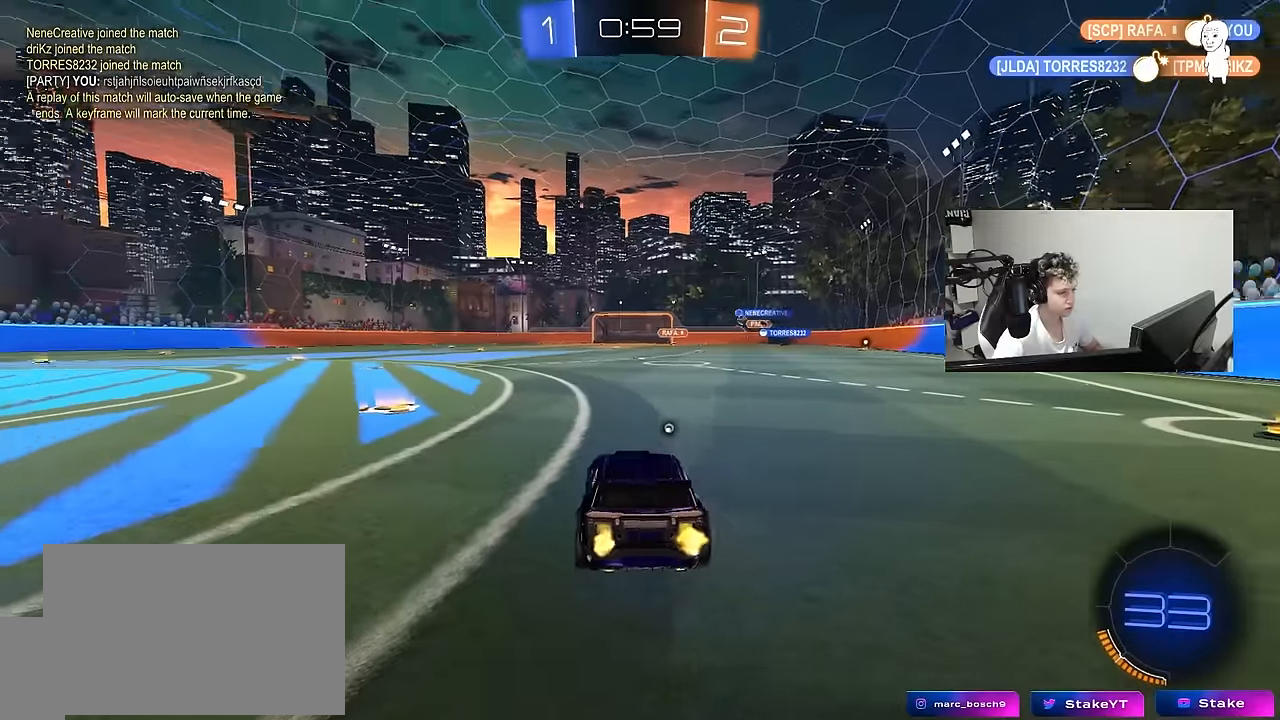
{"keys": ["d", "w"], "mouse": [], "mouse_move": "still", "events": [[50, "space", "down"], [100, "shift", "down"], [200, "shift", "up"], [200, "space", "up"]]}
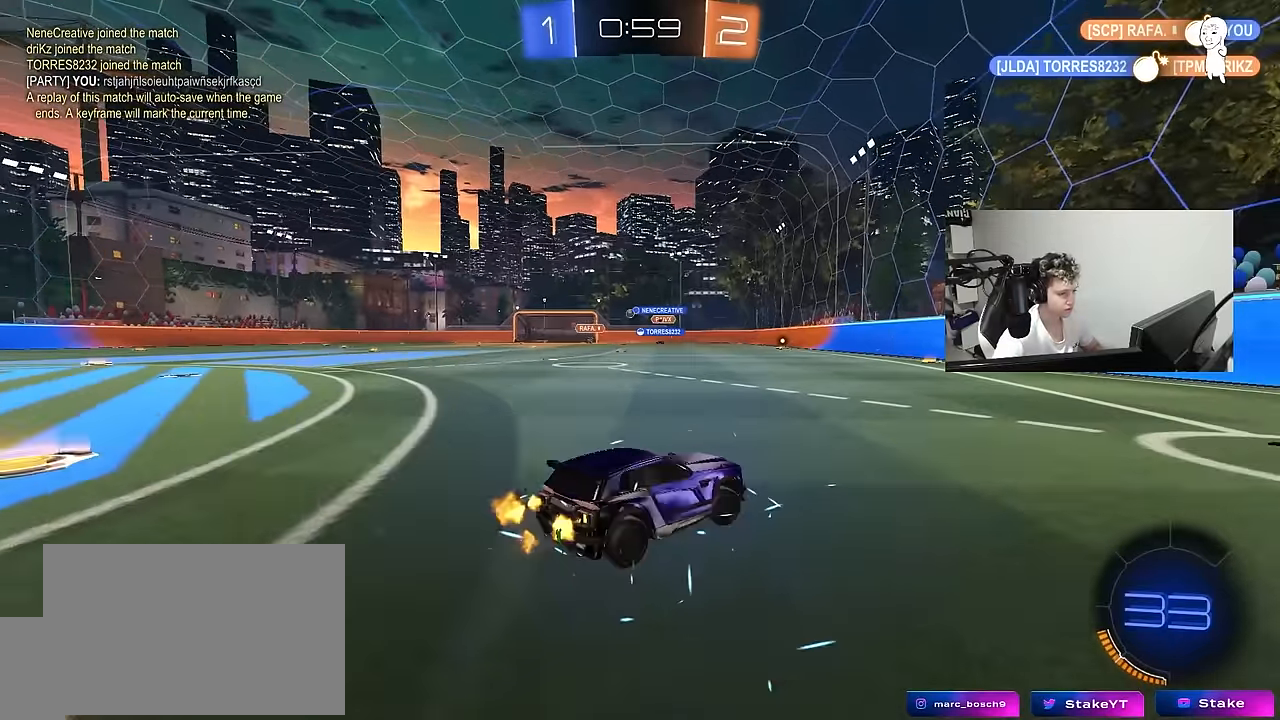
{"keys": ["w"], "mouse": ["left"], "mouse_move": "still", "events": [[66, "mouse_left", "down"], [216, "d", "up"], [316, "a", "down"], [316, "shift", "down"], [400, "shift", "up"], [500, "a", "up"]]}
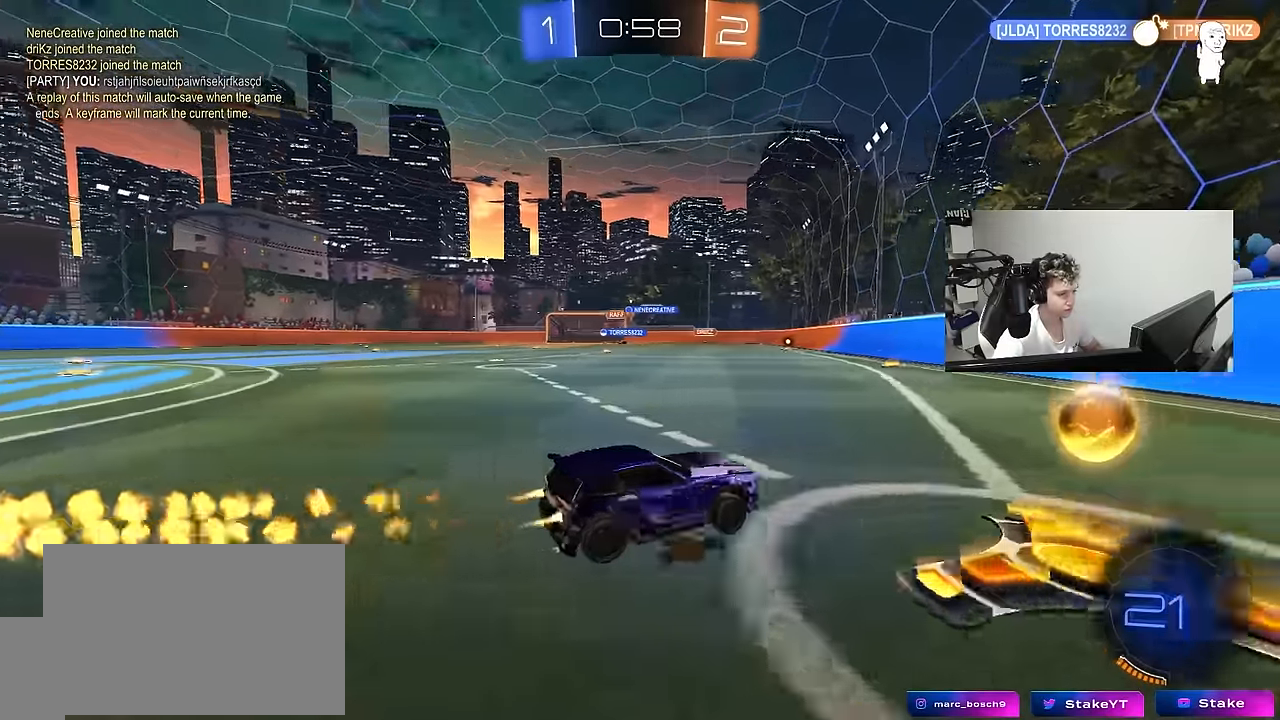
{"keys": ["a", "w"], "mouse": ["left"], "mouse_move": "still", "events": [[83, "a", "down"], [316, "a", "up"], [466, "a", "down"]]}
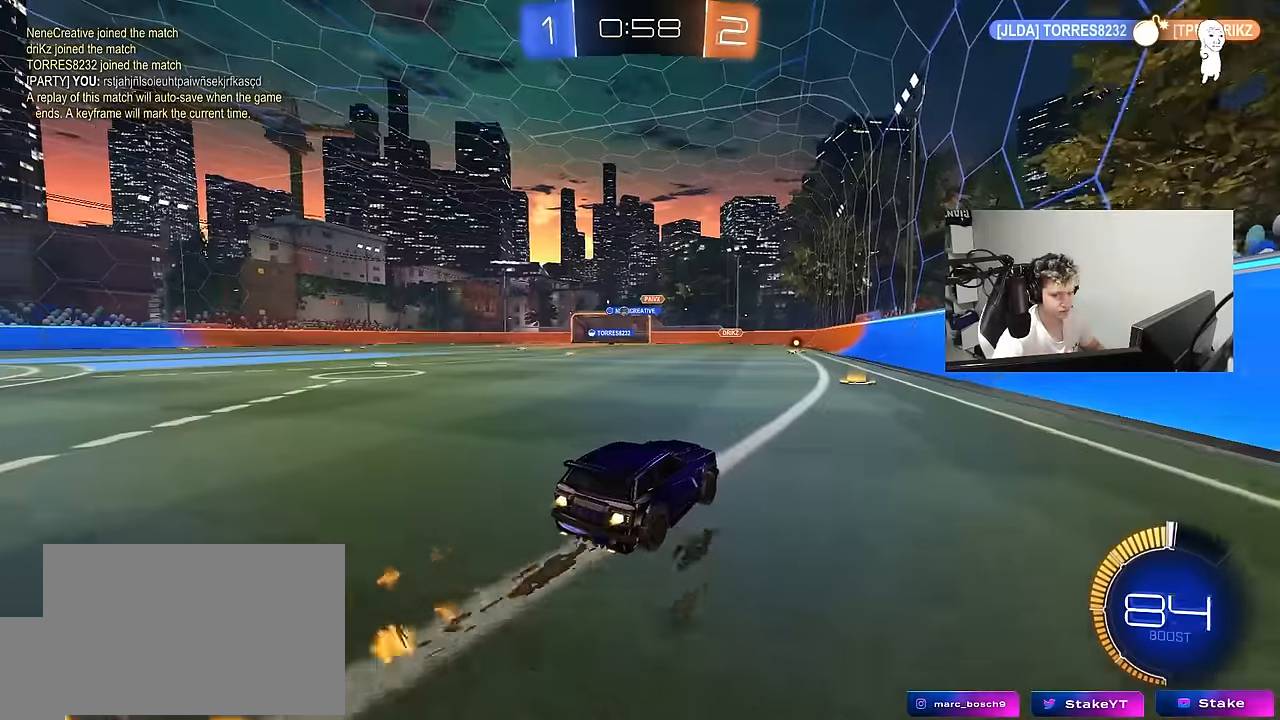
{"keys": ["a", "w"], "mouse": ["left"], "mouse_move": "still", "events": [[50, "mouse_left", "up"], [100, "a", "up"], [200, "a", "down"], [383, "mouse_left", "down"]]}
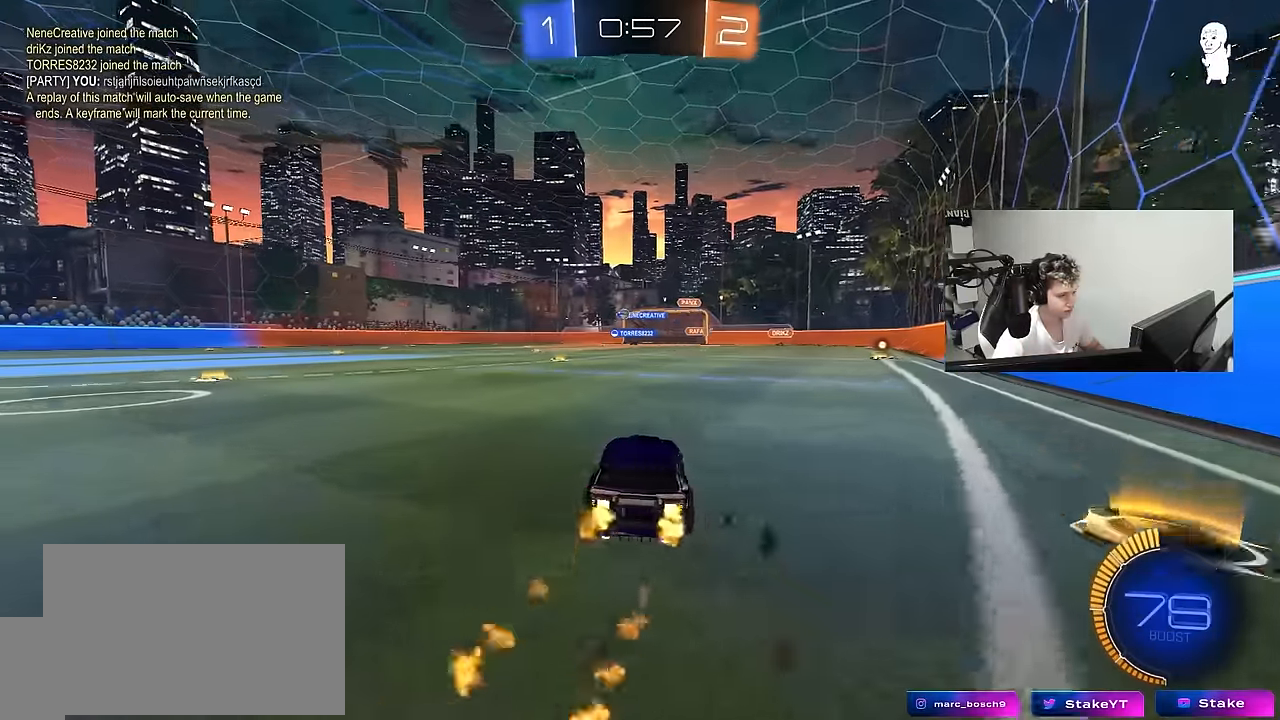
{"keys": ["a", "shift", "w"], "mouse": ["left", "right"], "mouse_move": "down-left", "events": [[116, "mouse_left", "up"], [266, "a", "up"], [316, "mouse_left", "down"], [316, "mouse_right", "down"], [350, "a", "down"], [350, "shift", "down"], [400, "mouse_right", "up"], [450, "mouse_right", "down"]]}
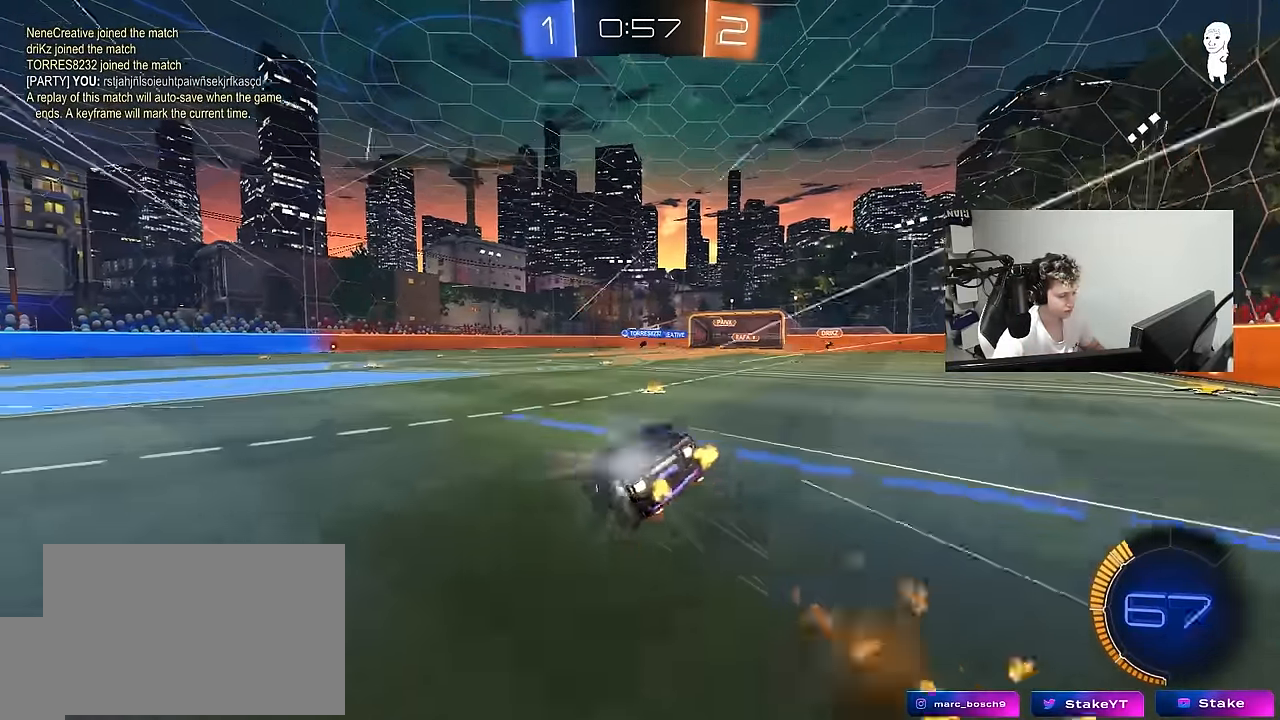
{"keys": ["a", "s", "shift"], "mouse": [], "mouse_move": "still", "events": [[50, "mouse_left", "up"], [50, "s", "down"], [50, "w", "up"], [133, "mouse_right", "up"], [333, "s", "up"], [466, "s", "down"]]}
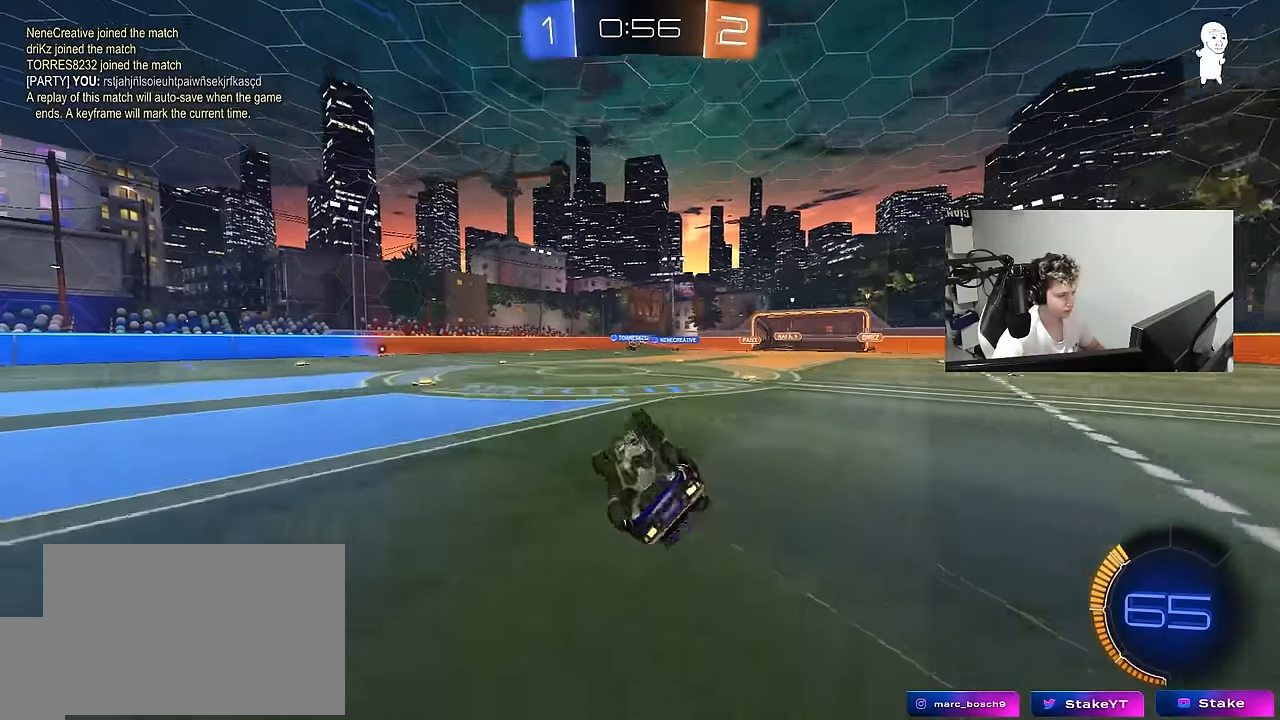
{"keys": ["w"], "mouse": [], "mouse_move": "still", "events": [[200, "s", "up"], [250, "shift", "up"], [300, "a", "up"], [433, "w", "down"]]}
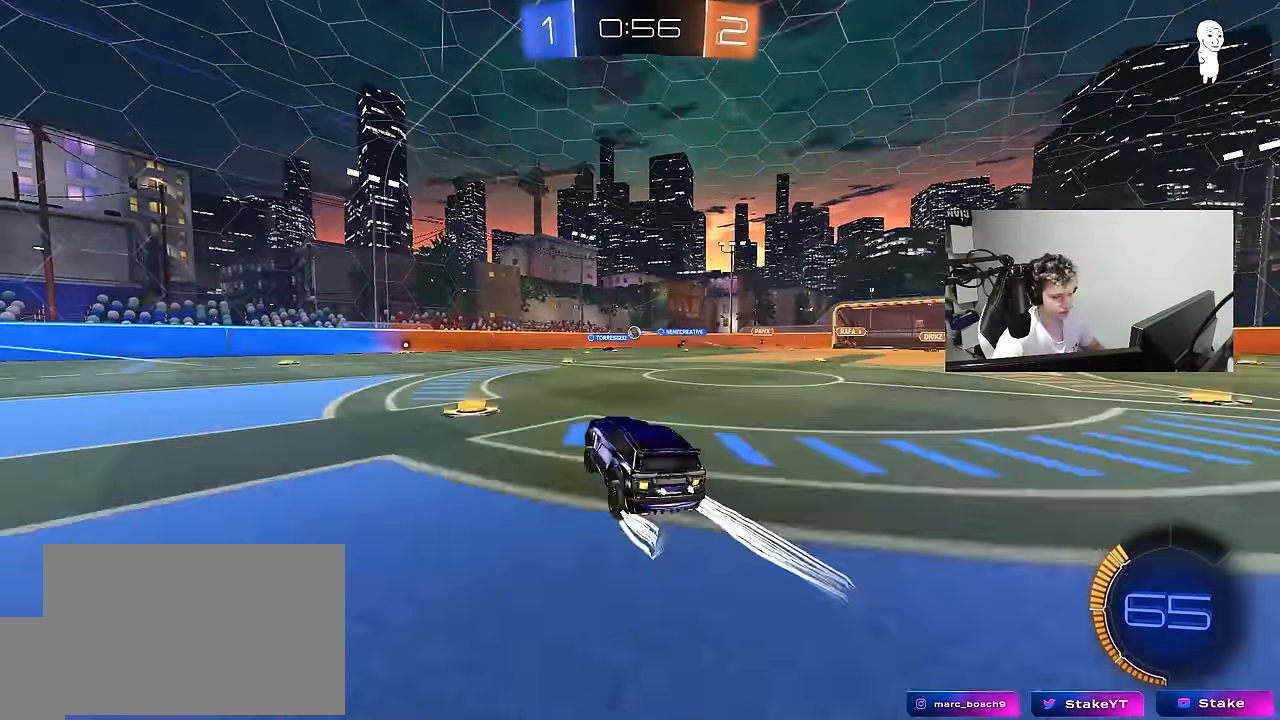
{"keys": [], "mouse": [], "mouse_move": "still", "events": [[216, "d", "down"], [266, "w", "up"], [350, "d", "up"], [350, "s", "down"], [450, "s", "up"]]}
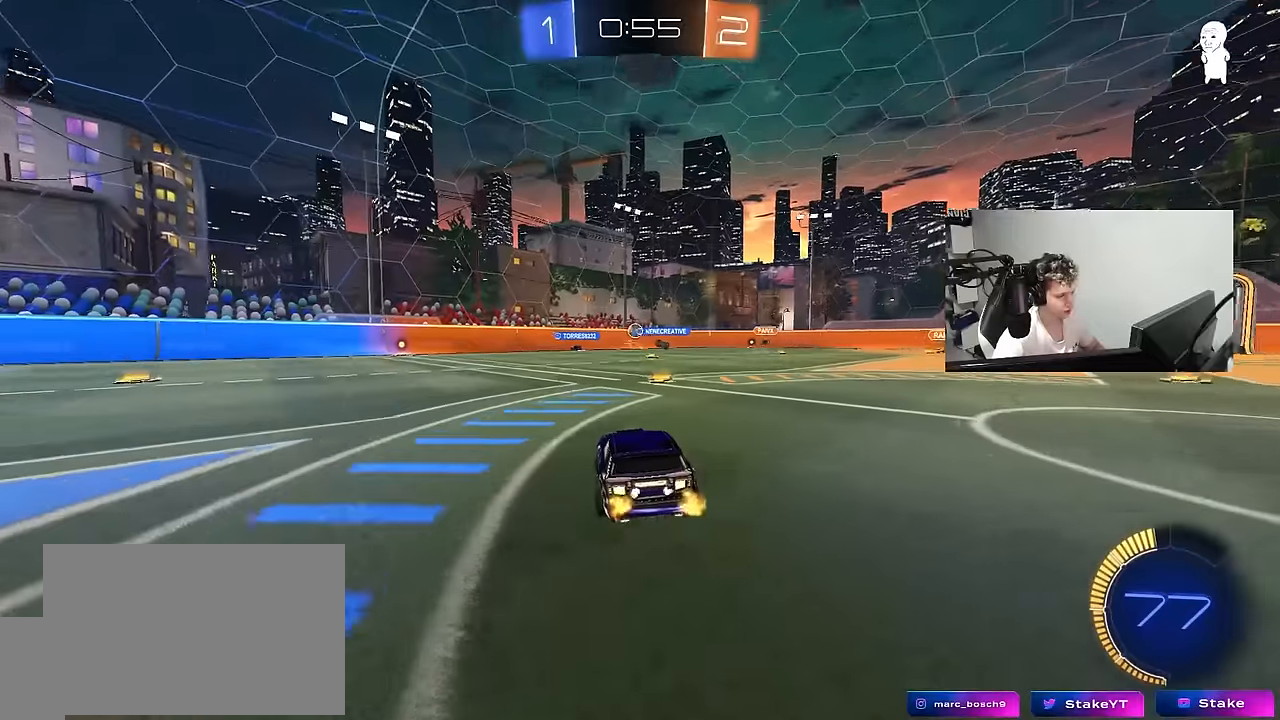
{"keys": ["d", "w"], "mouse": [], "mouse_move": "still", "events": [[183, "d", "down"], [233, "w", "down"]]}
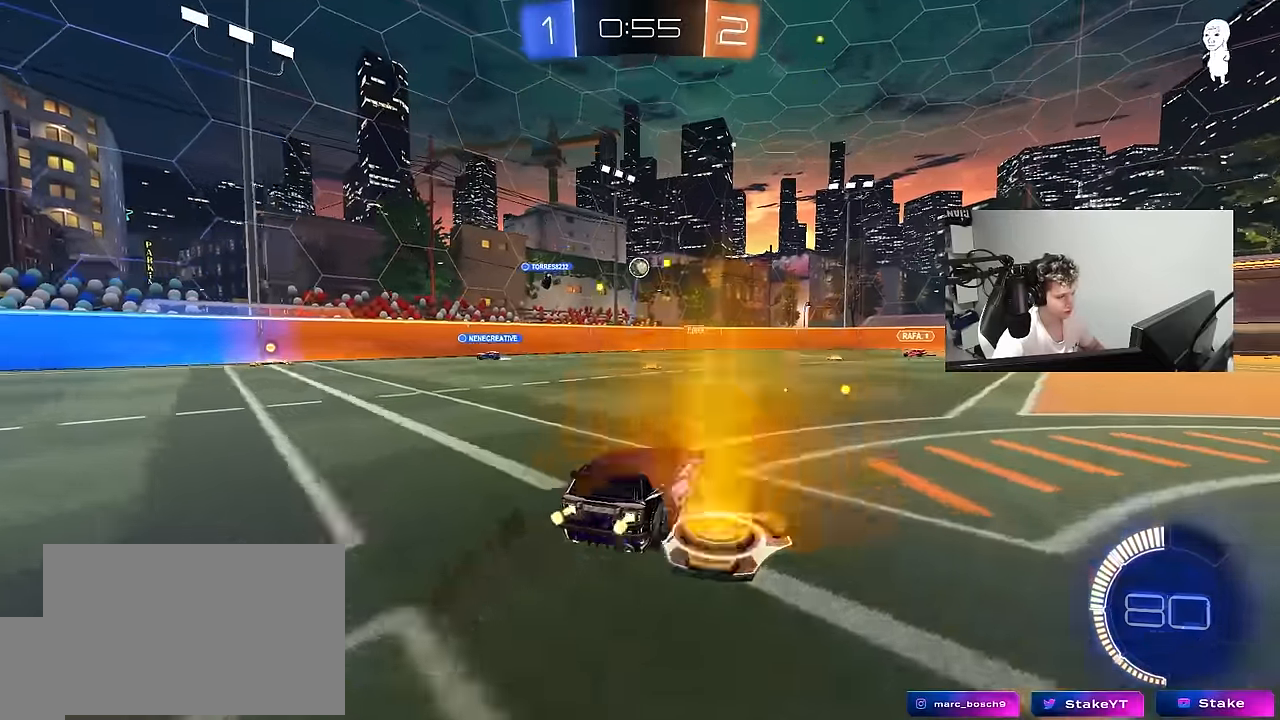
{"keys": [], "mouse": [], "mouse_move": "still", "events": [[433, "d", "up"], [433, "w", "up"]]}
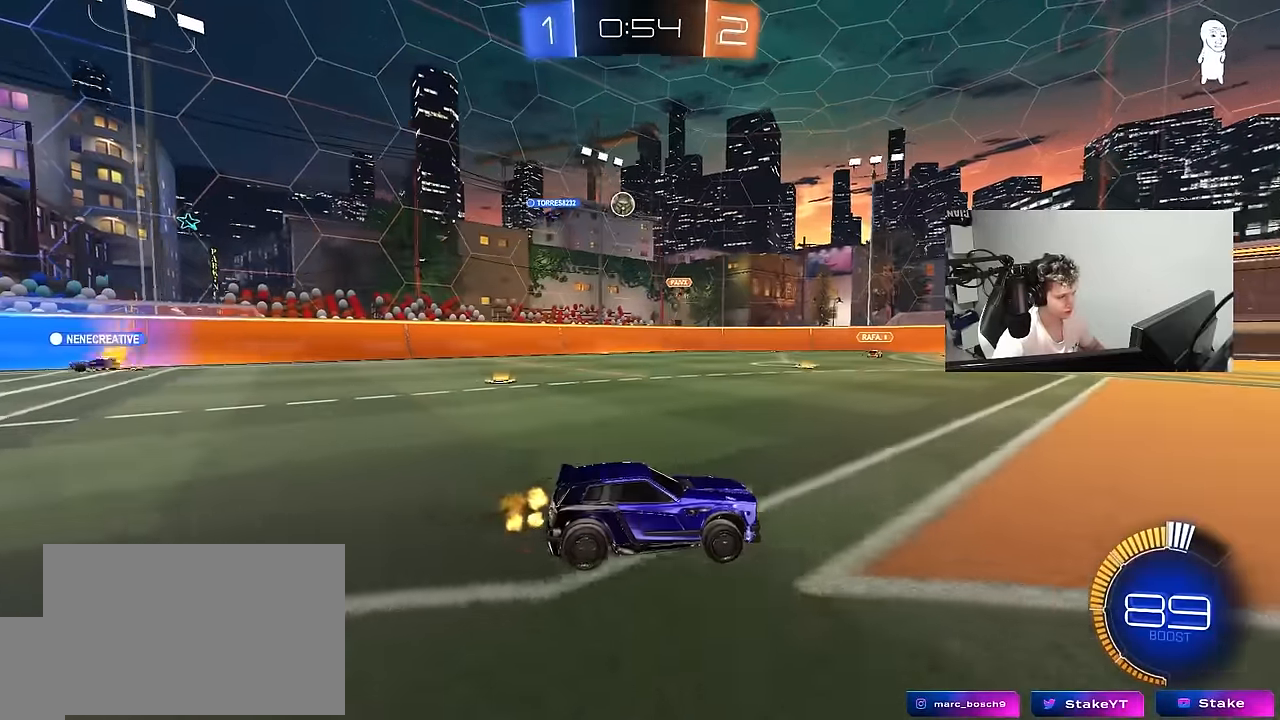
{"keys": ["w"], "mouse": [], "mouse_move": "still", "events": [[33, "a", "down"], [166, "a", "up"], [300, "w", "down"]]}
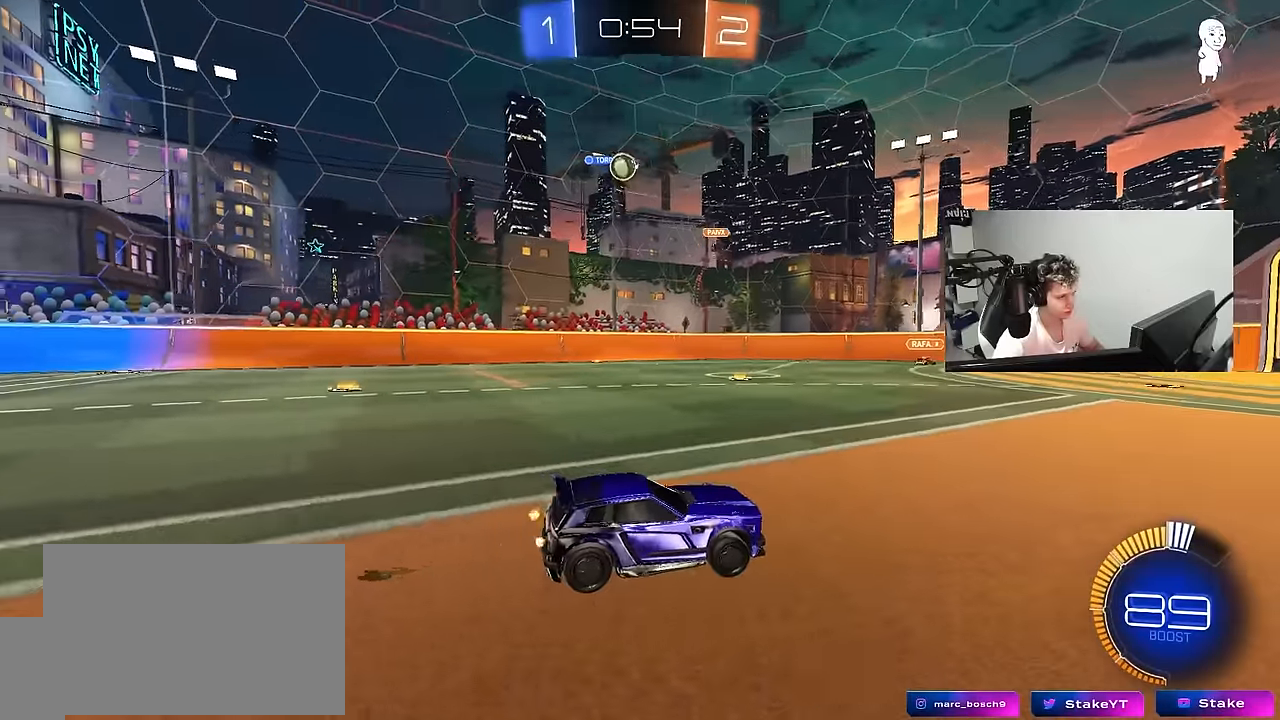
{"keys": ["a", "s"], "mouse": ["left", "right"], "mouse_move": "down-left", "events": [[50, "a", "down"], [133, "a", "up"], [133, "w", "up"], [233, "d", "down"], [233, "s", "down"], [283, "d", "up"], [283, "s", "up"], [366, "mouse_left", "down"], [366, "mouse_right", "down"], [416, "s", "down"], [466, "a", "down"]]}
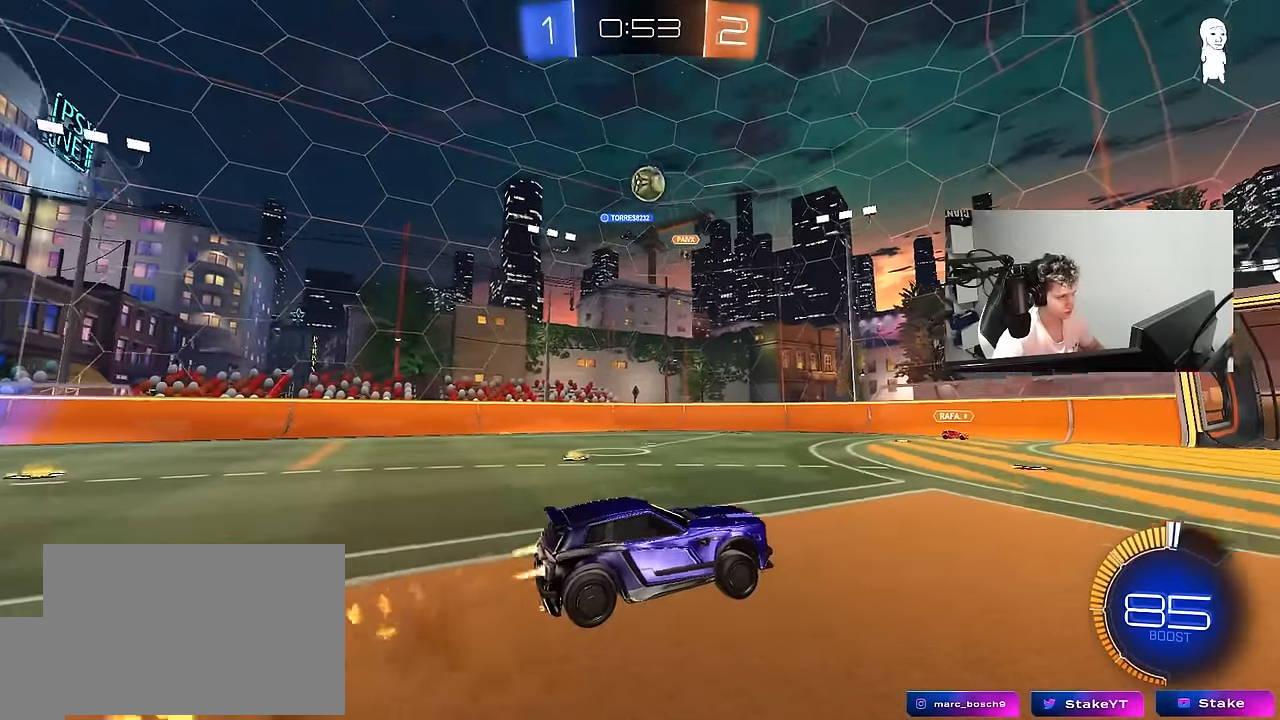
{"keys": ["d"], "mouse": ["left"], "mouse_move": "right", "events": [[66, "a", "up"], [66, "mouse_left", "up"], [100, "mouse_right", "up"], [100, "s", "up"], [150, "mouse_left", "down"], [150, "mouse_right", "down"], [200, "s", "down"], [250, "d", "down"], [300, "shift", "down"], [383, "mouse_right", "up"], [383, "s", "up"], [383, "shift", "up"]]}
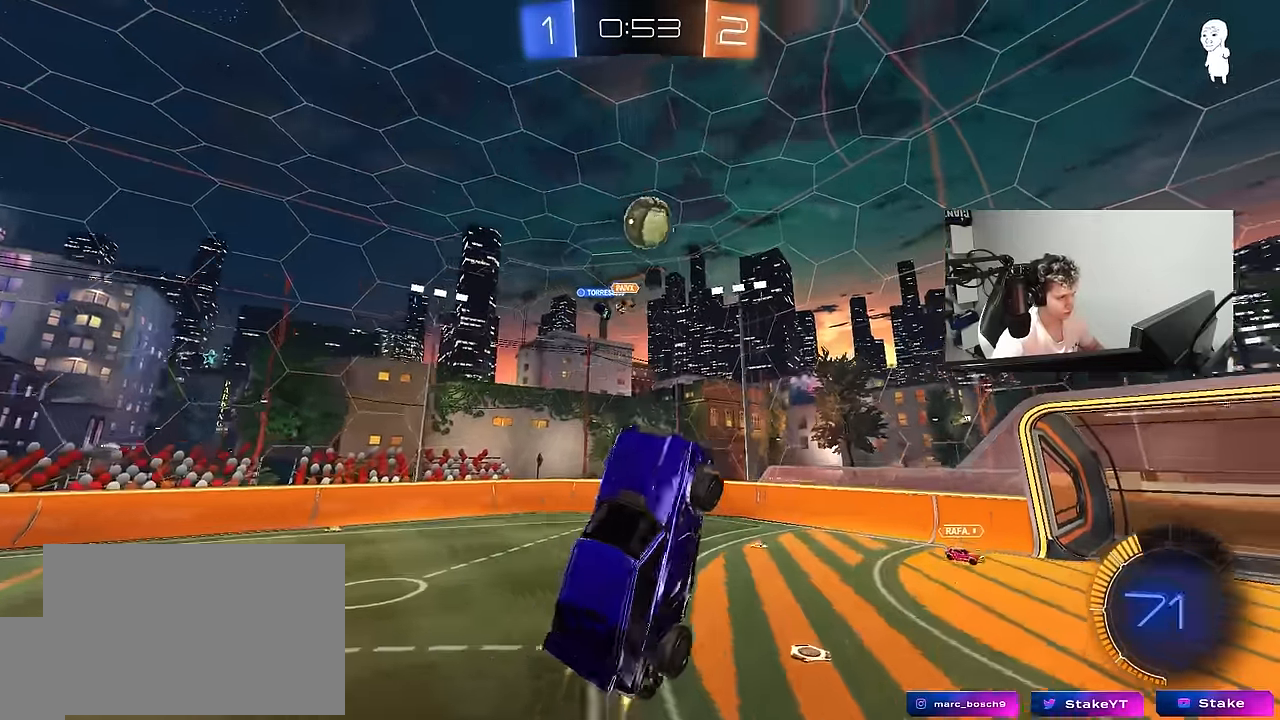
{"keys": ["d", "w"], "mouse": ["left"], "mouse_move": "still", "events": [[33, "d", "up"], [83, "a", "down"], [83, "w", "down"], [216, "a", "up"], [216, "d", "down"]]}
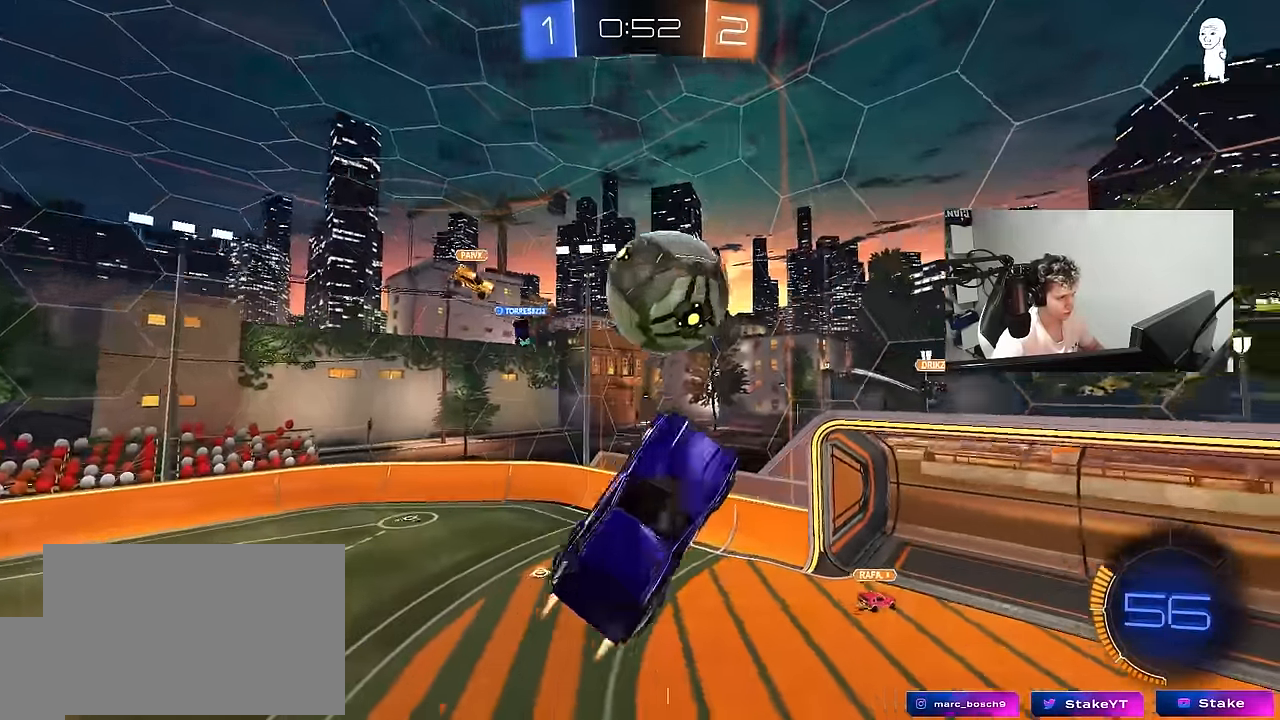
{"keys": ["d", "shift", "w"], "mouse": ["left"], "mouse_move": "still", "events": [[50, "shift", "down"]]}
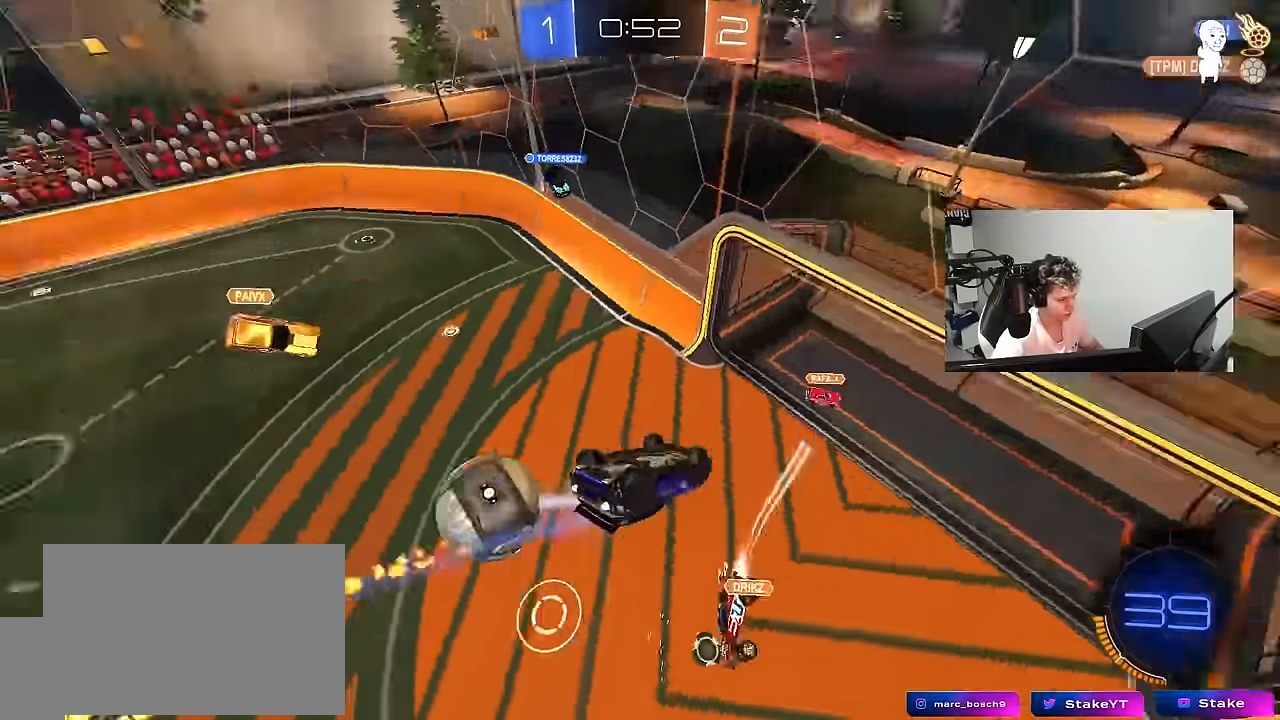
{"keys": ["s"], "mouse": [], "mouse_move": "still", "events": [[16, "d", "up"], [16, "shift", "up"], [16, "w", "up"], [100, "mouse_left", "up"], [200, "d", "down"], [200, "s", "down"], [250, "a", "down"], [250, "d", "up"], [483, "a", "up"]]}
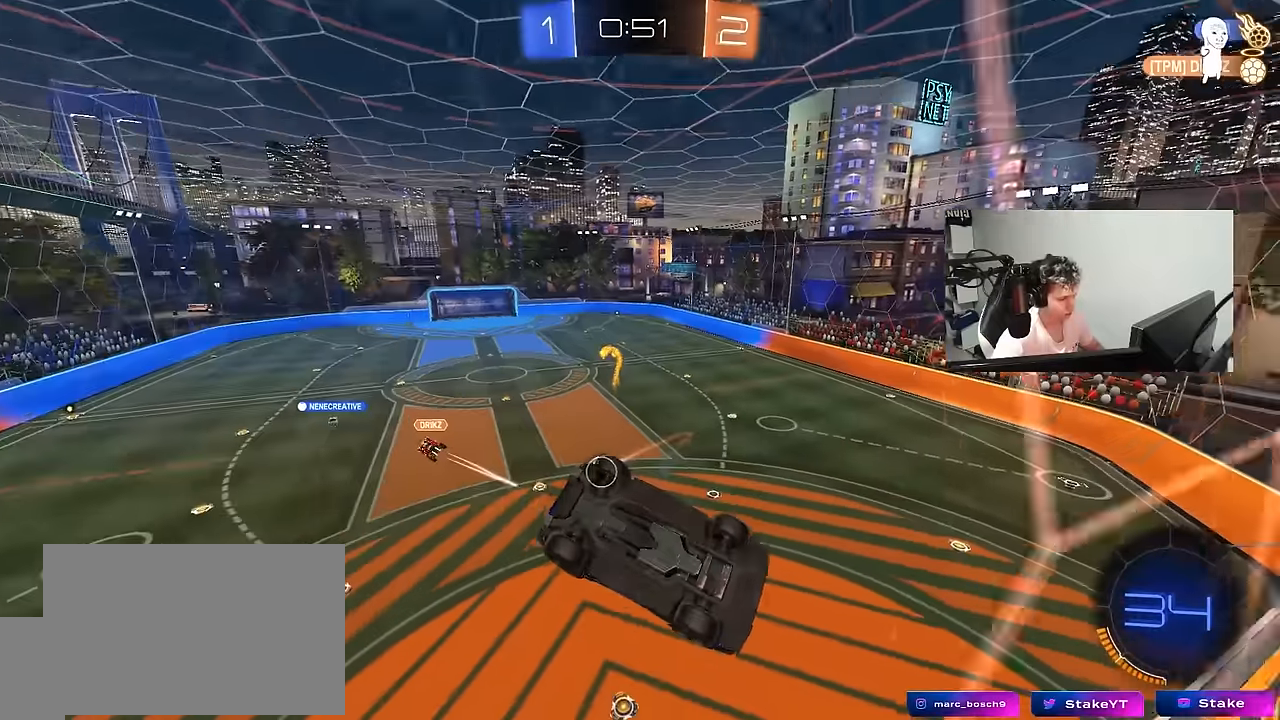
{"keys": ["a", "w"], "mouse": [], "mouse_move": "still", "events": [[33, "d", "down"], [33, "s", "up"], [83, "d", "up"], [166, "a", "down"], [166, "w", "down"], [216, "a", "up"], [400, "a", "down"]]}
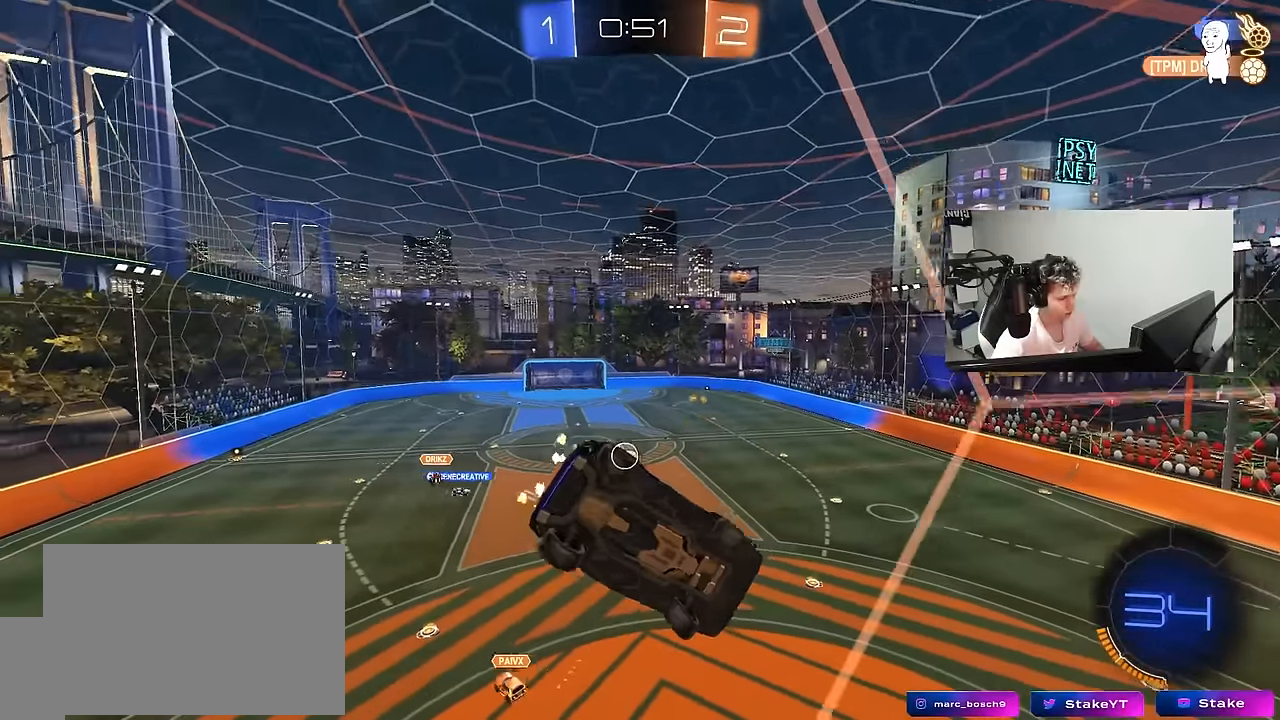
{"keys": ["d", "s", "shift"], "mouse": ["left", "right"], "mouse_move": "still", "events": [[283, "a", "up"], [283, "w", "up"], [333, "mouse_right", "down"], [366, "d", "down"], [366, "s", "down"], [466, "mouse_left", "down"], [466, "shift", "down"]]}
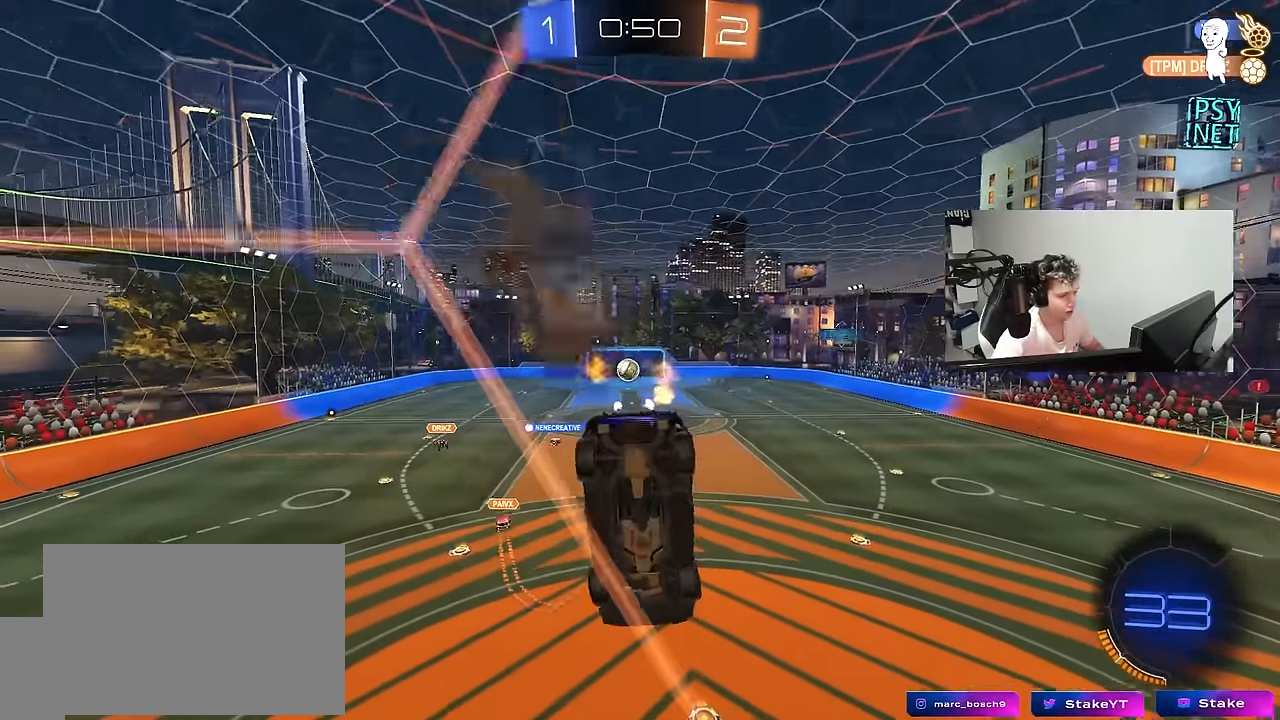
{"keys": ["w"], "mouse": ["left"], "mouse_move": "up", "events": [[66, "d", "up"], [66, "shift", "up"], [100, "a", "down"], [100, "mouse_right", "up"], [200, "shift", "down"], [250, "s", "up"], [300, "a", "up"], [300, "d", "down"], [300, "shift", "up"], [383, "d", "up"], [483, "w", "down"]]}
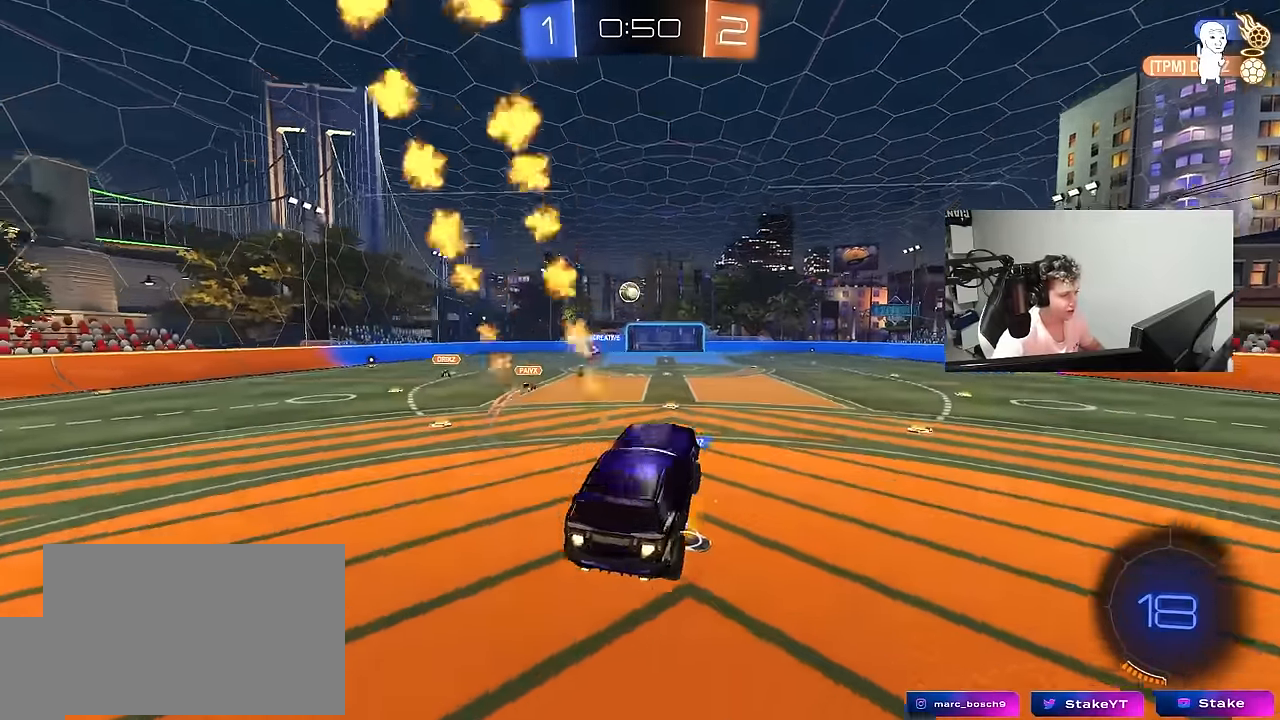
{"keys": ["a", "s", "shift"], "mouse": ["left", "right"], "mouse_move": "down-left", "events": [[116, "mouse_right", "down"], [216, "mouse_right", "up"], [266, "a", "down"], [266, "mouse_right", "down"], [266, "shift", "down"], [350, "mouse_right", "up"], [400, "mouse_right", "down"], [450, "w", "up"], [500, "s", "down"]]}
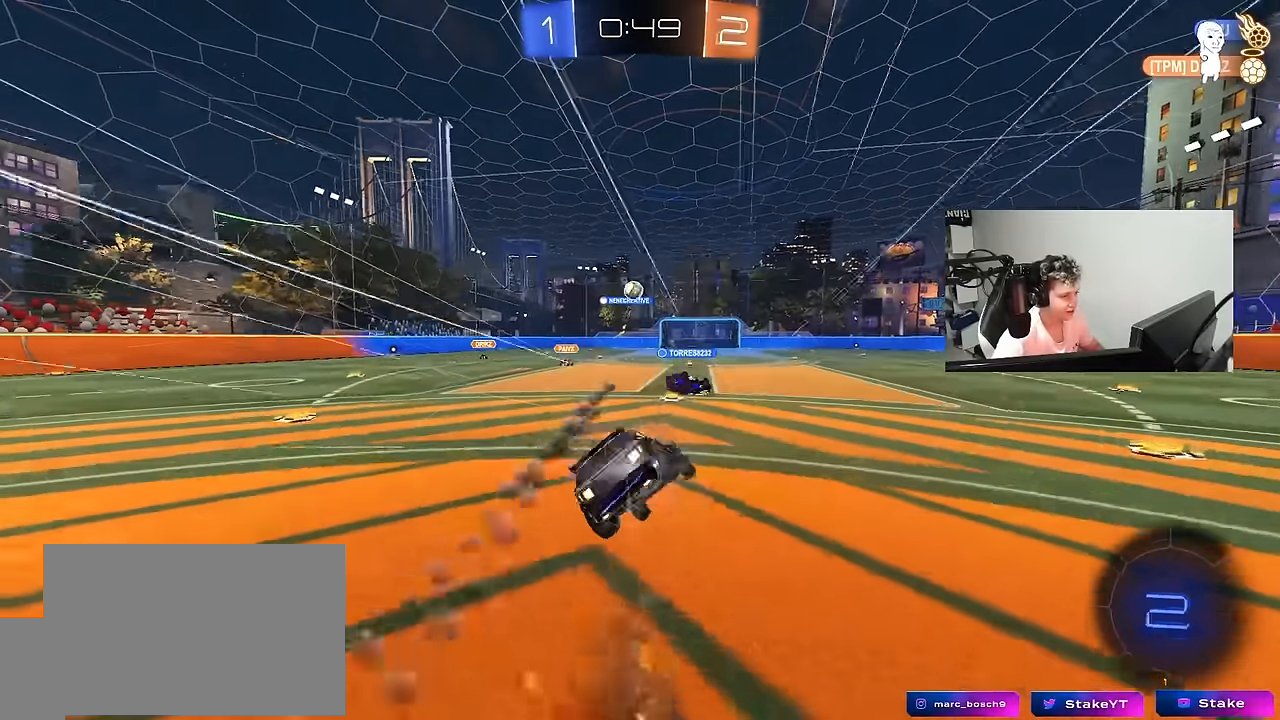
{"keys": ["a", "s", "shift"], "mouse": [], "mouse_move": "still", "events": [[100, "mouse_left", "up"], [100, "mouse_right", "up"], [183, "s", "up"], [366, "s", "down"]]}
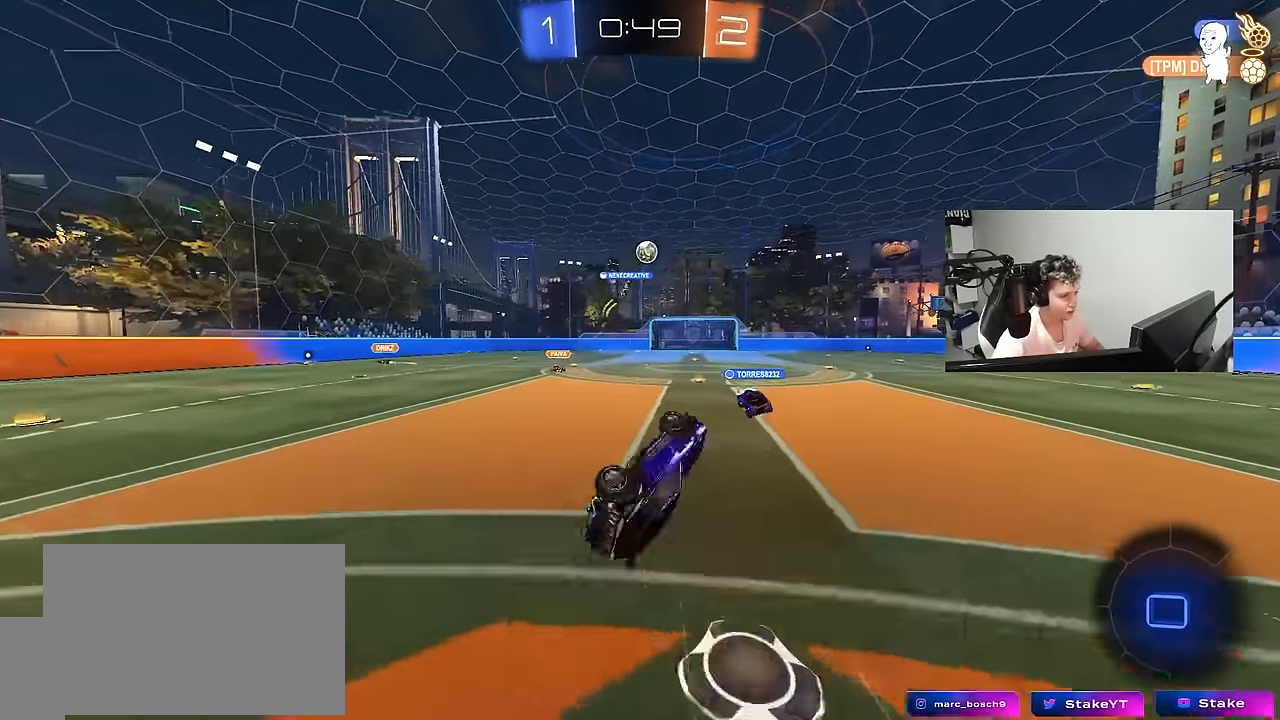
{"keys": ["w"], "mouse": [], "mouse_move": "still", "events": [[50, "s", "up"], [150, "shift", "up"], [300, "w", "down"], [333, "a", "up"], [333, "w", "up"], [483, "w", "down"]]}